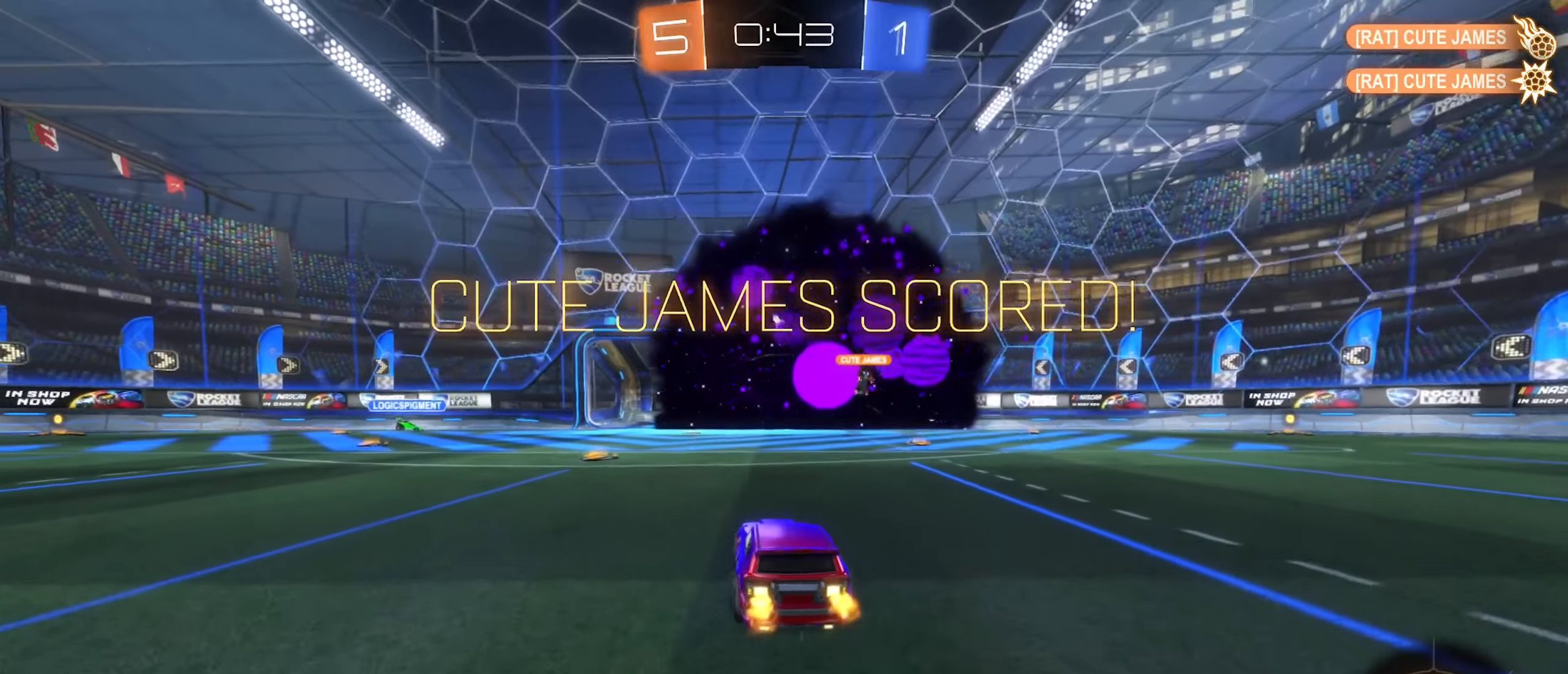
Gameplay with a controller (Xbox layout); each line is a JSON object with the inputs held at the frame after it. "events" lists button and stick changes between this image and that frame as [ms after this image, input, new state], when the widget could be followed in between.
{"buttons": ["R2"], "left_stick": "center", "right_stick": "center", "events": [[17, "left_stick", "left"], [467, "left_stick", "center"]]}
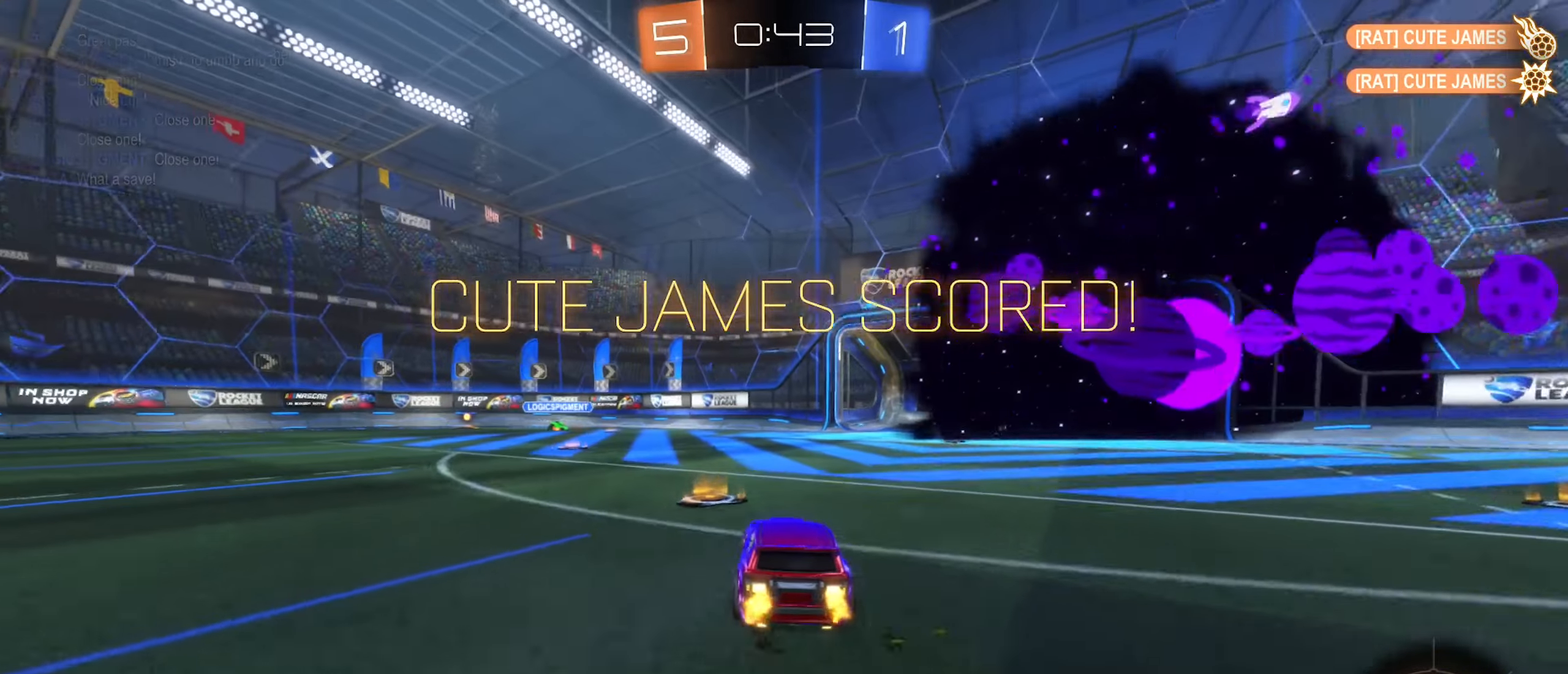
{"buttons": ["B", "L1"], "left_stick": "down-left", "right_stick": "center", "events": [[134, "left_stick", "right"], [150, "B", "down"], [200, "R2", "up"], [217, "A", "down"], [267, "left_stick", "down"], [317, "left_stick", "down-left"], [367, "L1", "down"], [417, "A", "up"]]}
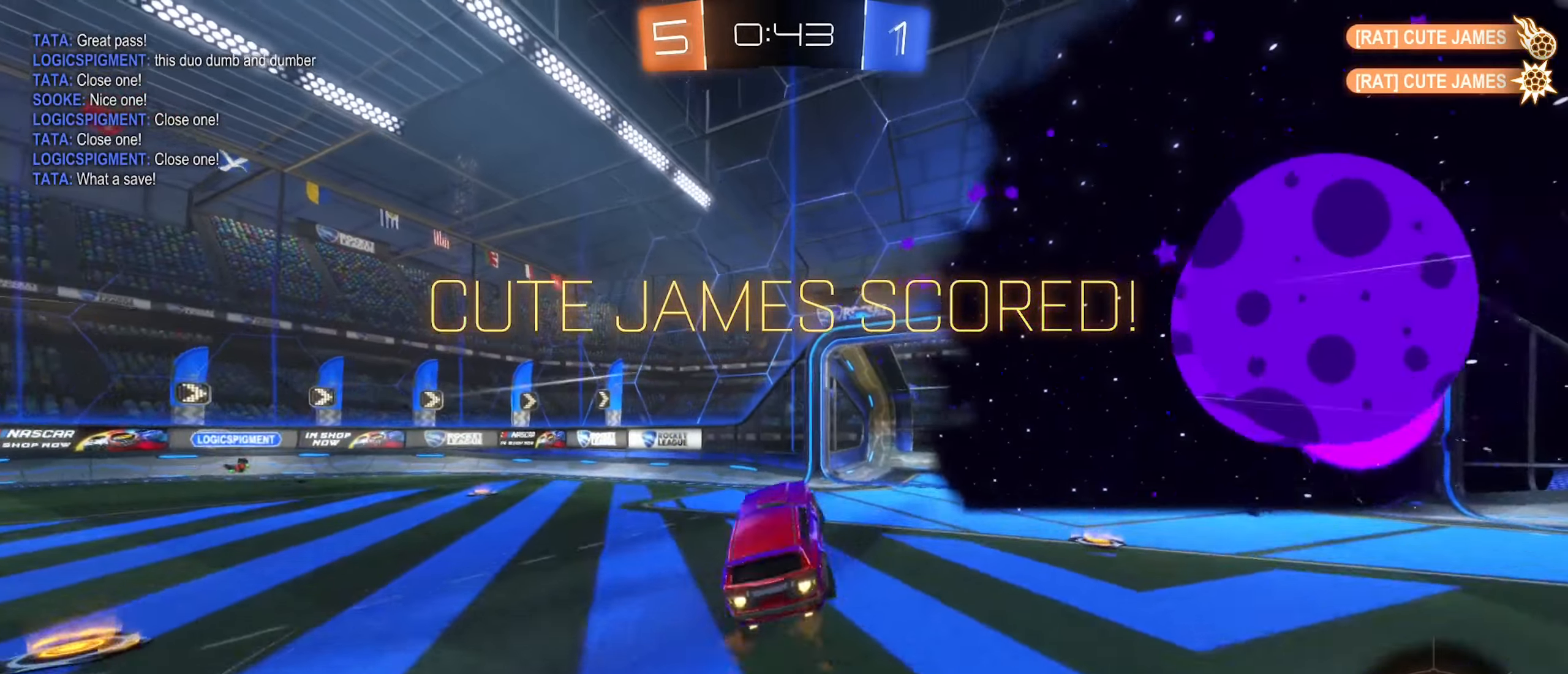
{"buttons": ["R2"], "left_stick": "down-left", "right_stick": "center", "events": [[50, "L1", "up"], [117, "B", "up"], [150, "left_stick", "center"], [334, "left_stick", "down-left"], [350, "R2", "down"]]}
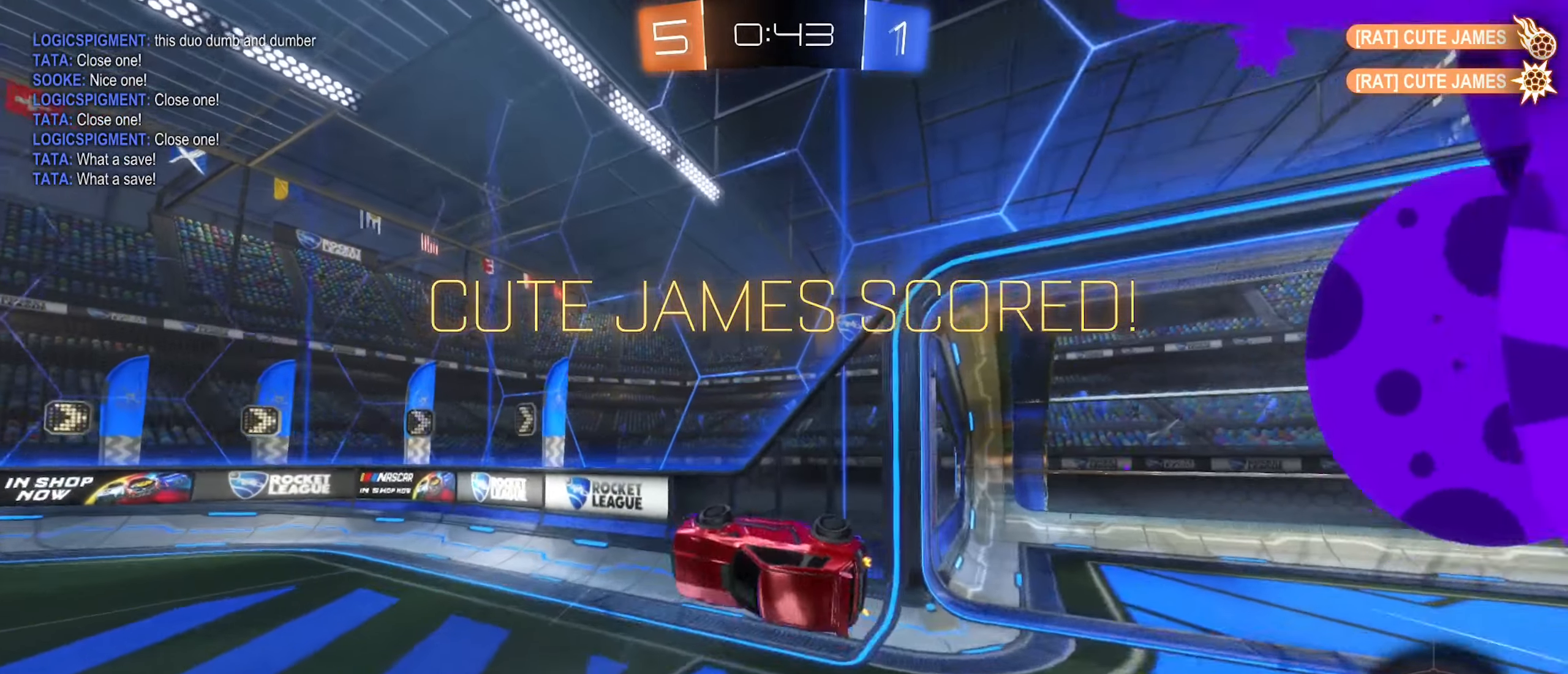
{"buttons": [], "left_stick": "right", "right_stick": "center", "events": [[34, "left_stick", "center"], [117, "left_stick", "up"], [184, "left_stick", "up-right"], [250, "R2", "up"], [284, "A", "down"], [467, "A", "up"], [467, "left_stick", "right"]]}
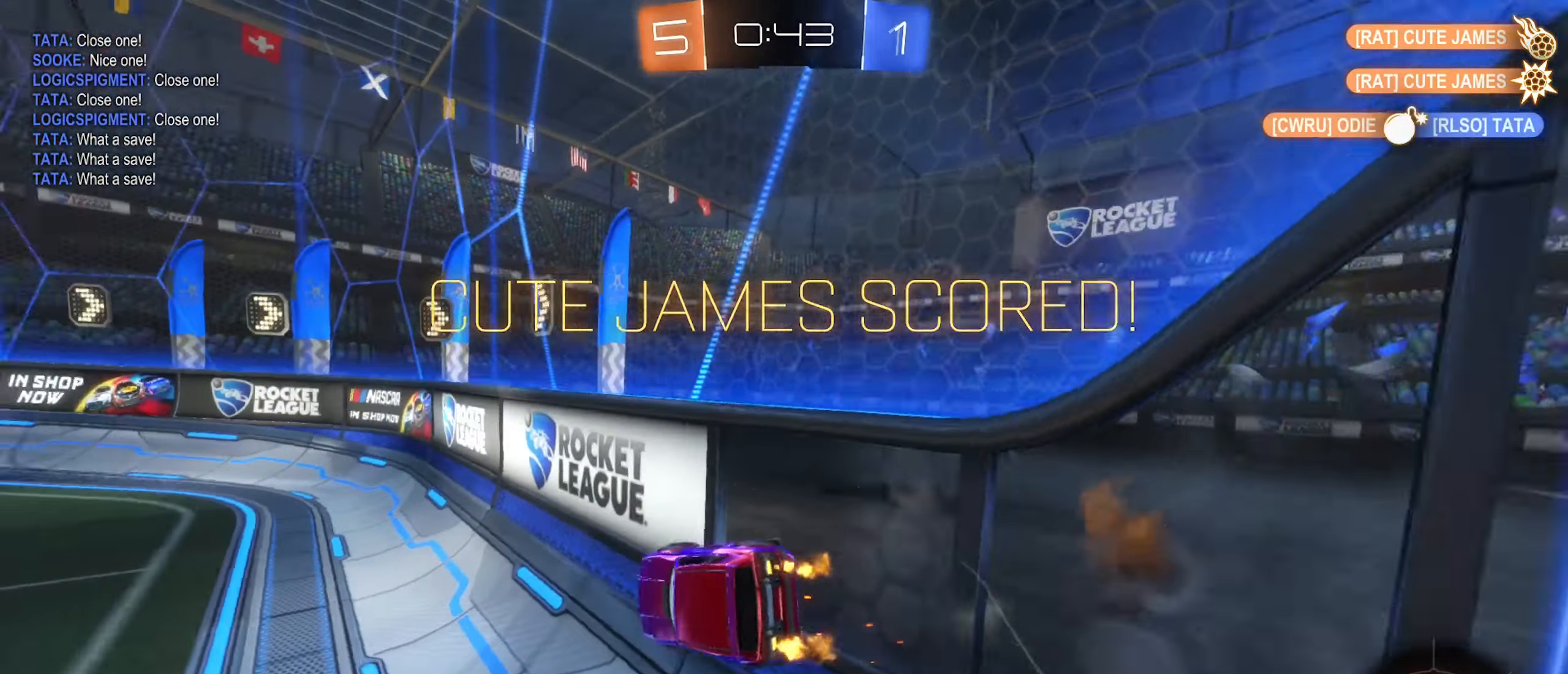
{"buttons": ["A"], "left_stick": "up", "right_stick": "center", "events": [[50, "A", "down"], [50, "left_stick", "down-right"], [117, "R1", "down"], [167, "left_stick", "down"], [334, "A", "up"], [367, "R1", "up"], [367, "left_stick", "up"], [434, "A", "down"]]}
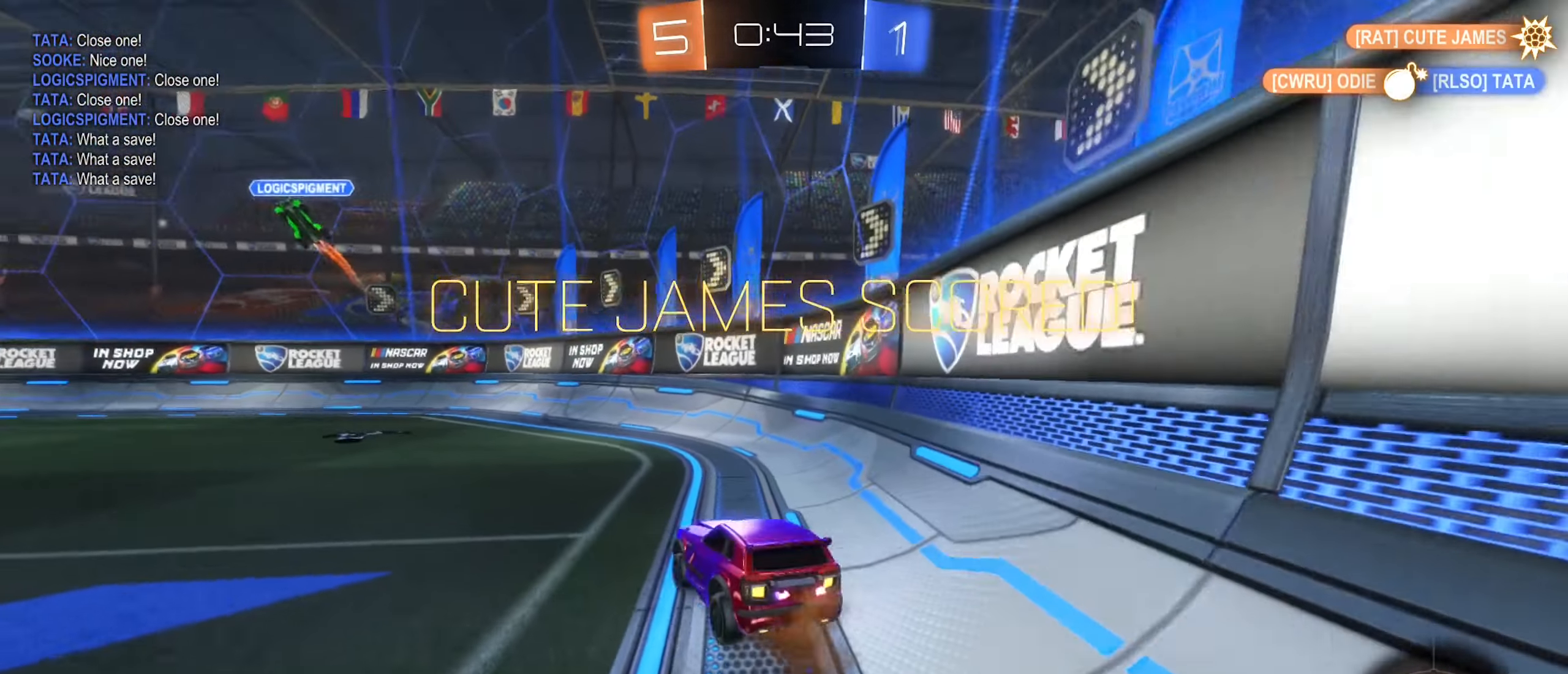
{"buttons": ["A"], "left_stick": "down-left", "right_stick": "center", "events": [[100, "left_stick", "center"], [134, "A", "up"], [300, "left_stick", "down-left"], [384, "A", "down"]]}
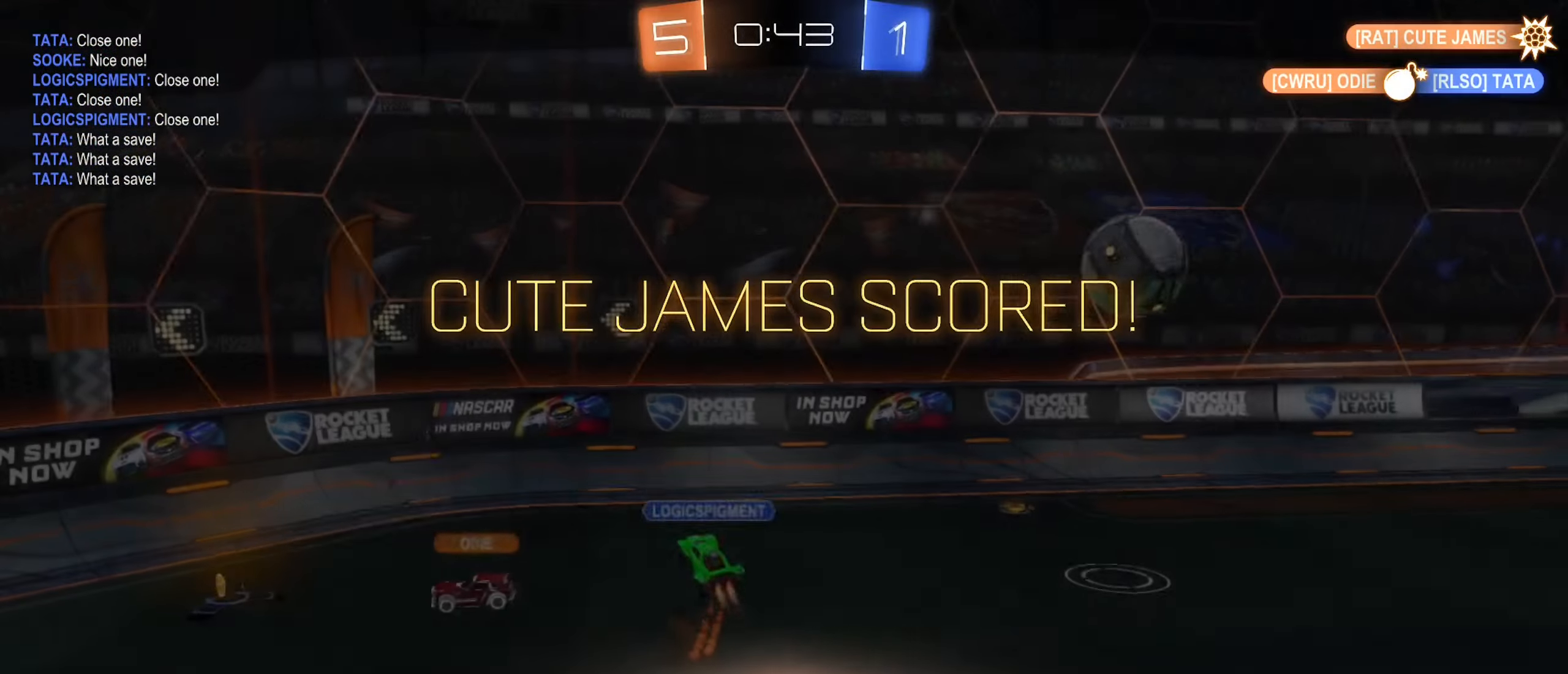
{"buttons": [], "left_stick": "center", "right_stick": "center", "events": [[34, "left_stick", "up-right"], [50, "A", "up"], [100, "A", "down"], [117, "R1", "down"], [250, "left_stick", "down"], [300, "left_stick", "down-left"], [334, "A", "up"], [334, "R2", "down"], [466, "left_stick", "center"], [500, "R1", "up"], [500, "R2", "up"]]}
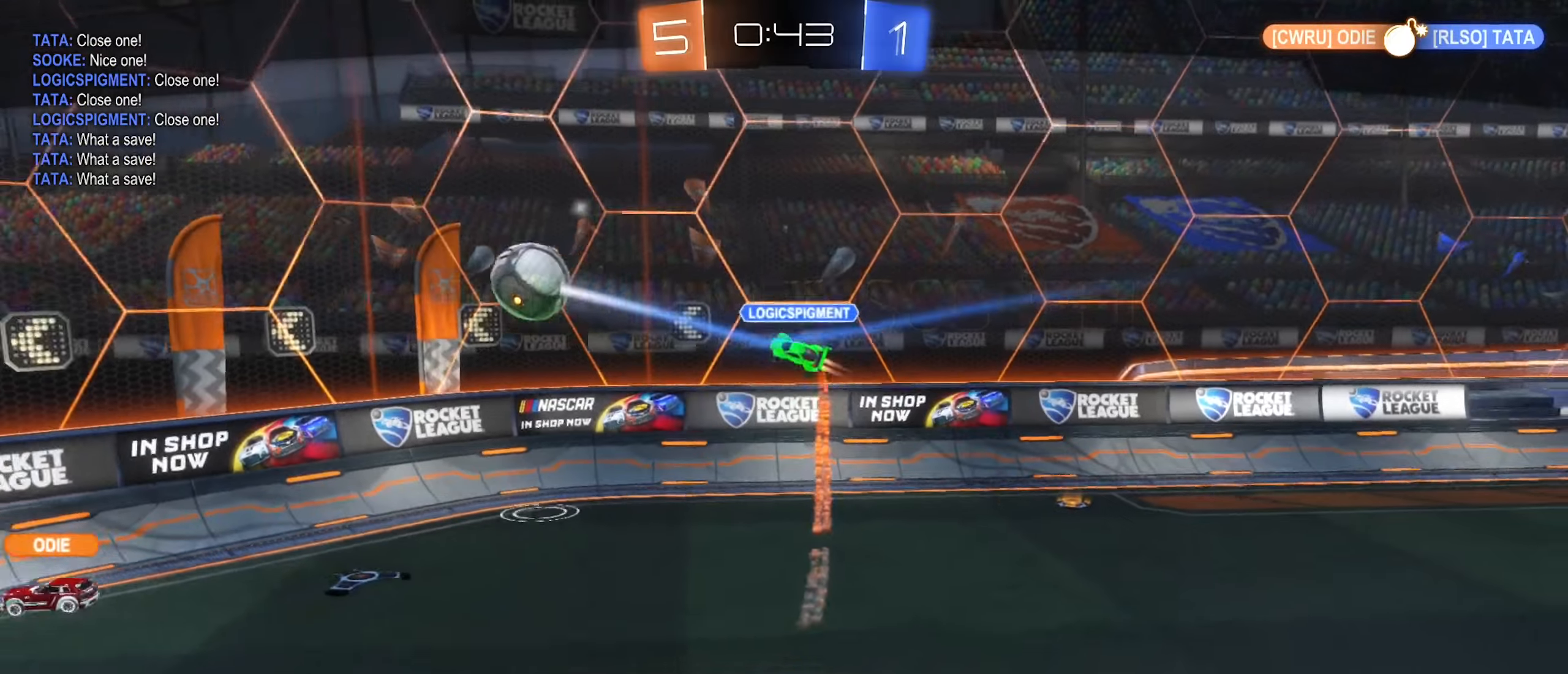
{"buttons": [], "left_stick": "center", "right_stick": "right", "events": [[500, "right_stick", "right"]]}
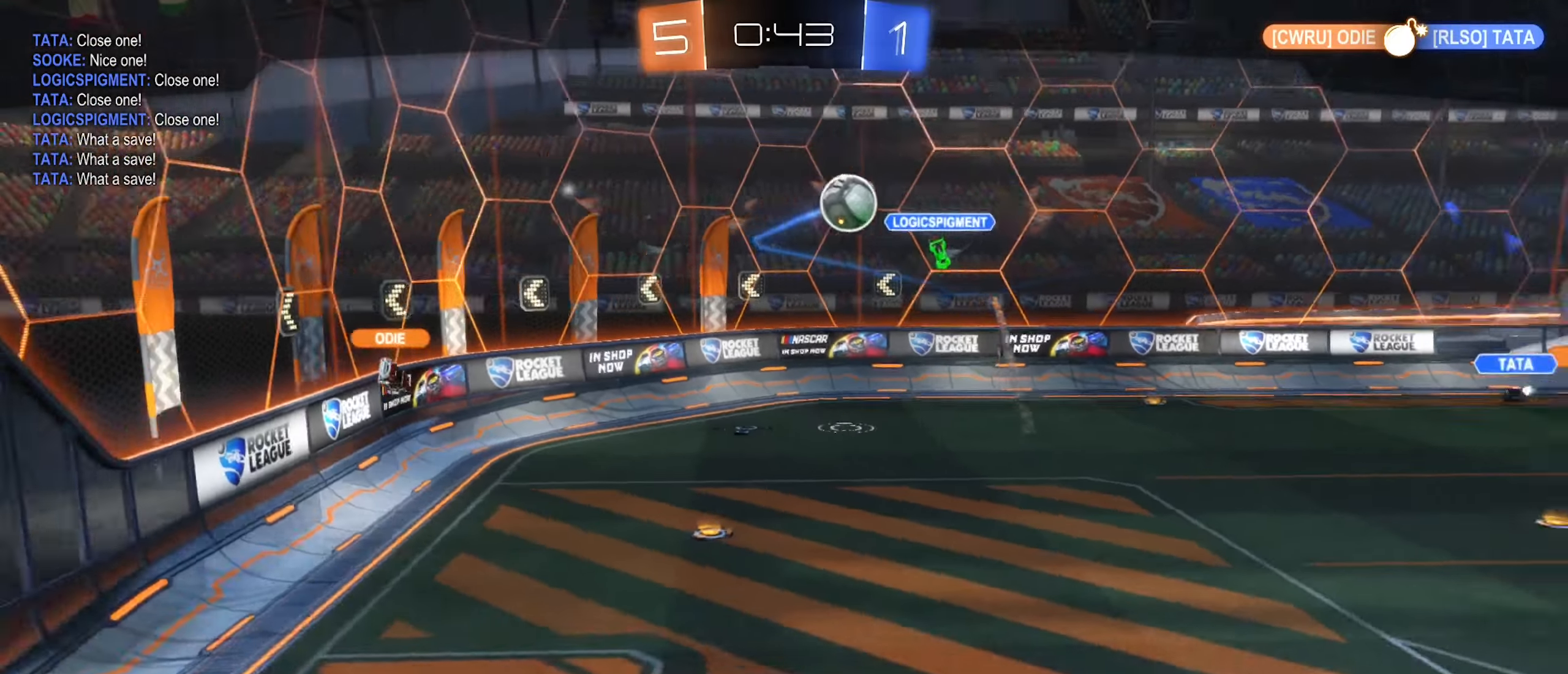
{"buttons": [], "left_stick": "center", "right_stick": "right", "events": []}
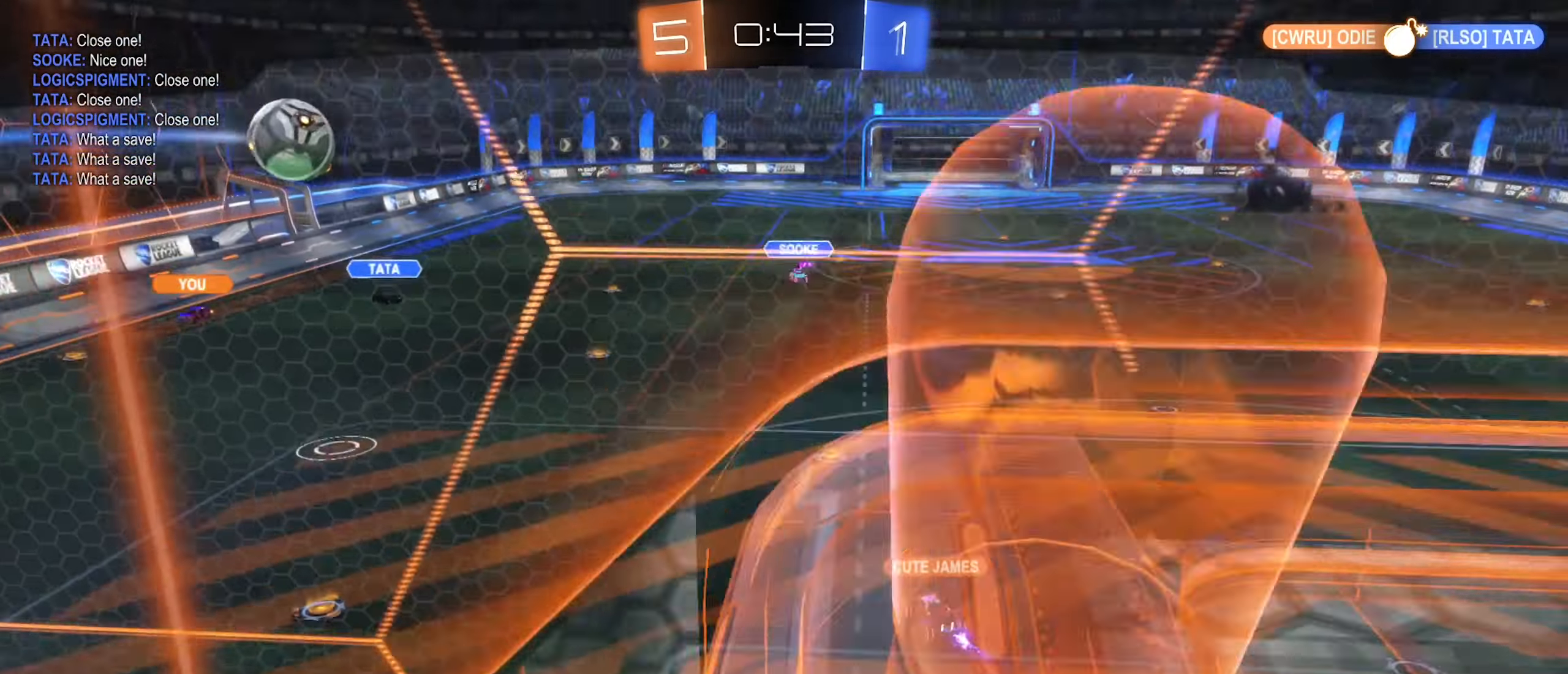
{"buttons": [], "left_stick": "center", "right_stick": "center", "events": [[66, "right_stick", "down-right"], [450, "right_stick", "center"]]}
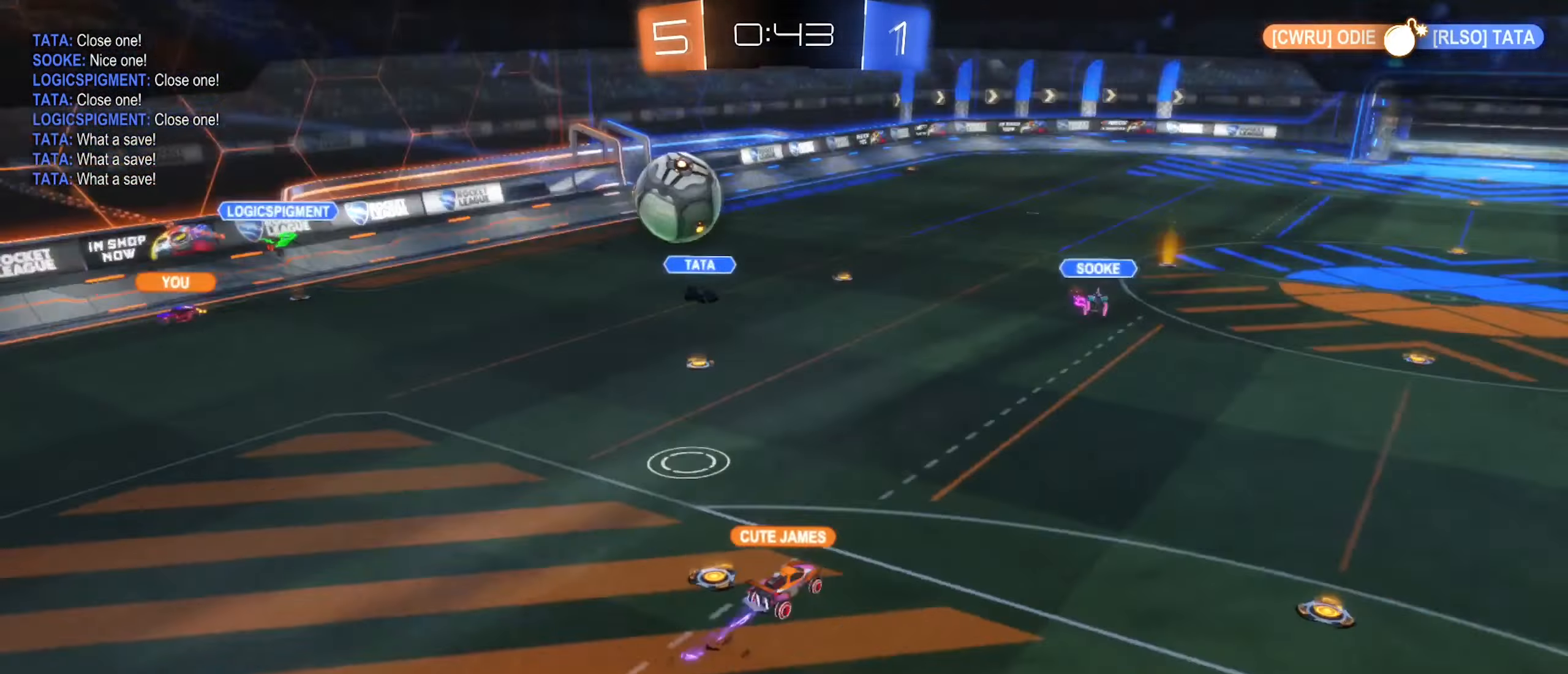
{"buttons": [], "left_stick": "center", "right_stick": "center", "events": [[166, "A", "down"], [300, "A", "up"]]}
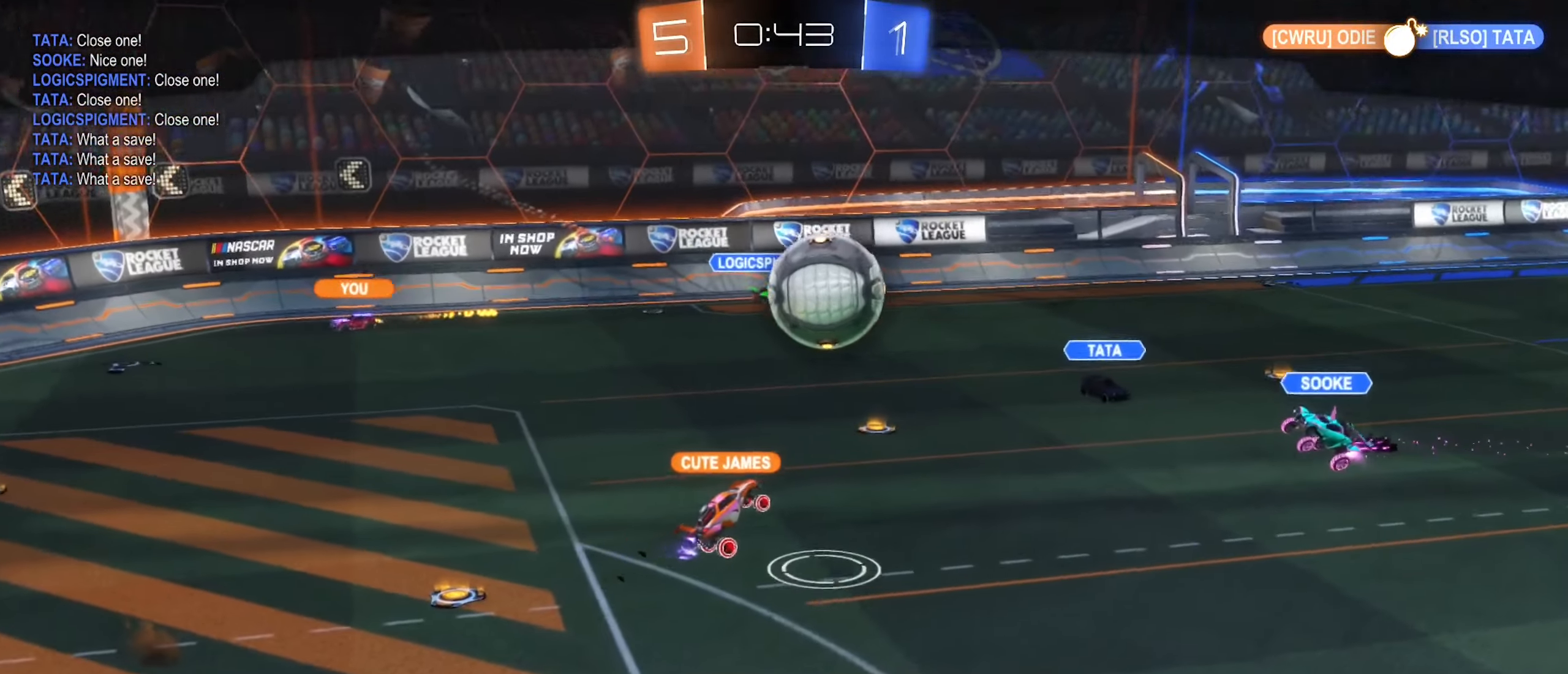
{"buttons": ["X"], "left_stick": "center", "right_stick": "center", "events": [[333, "X", "down"]]}
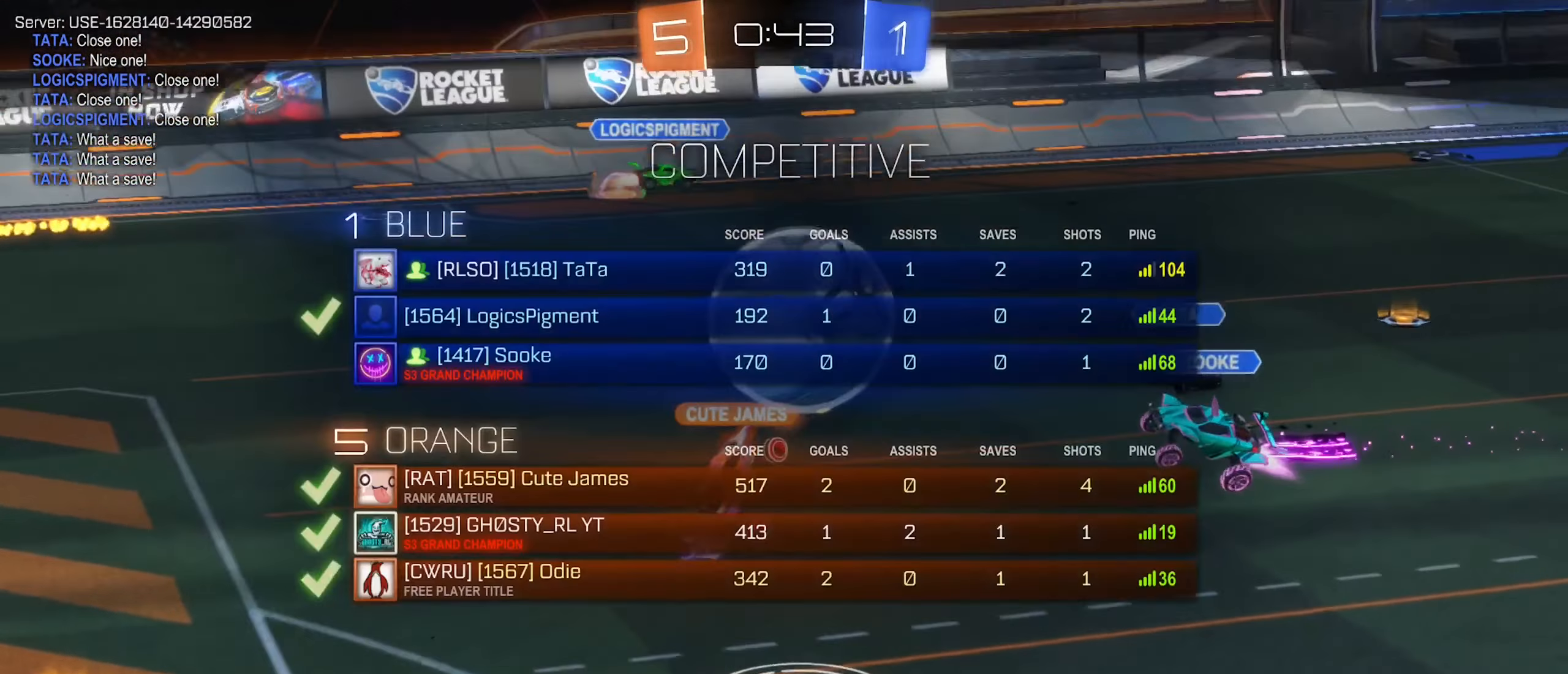
{"buttons": ["X"], "left_stick": "center", "right_stick": "center", "events": []}
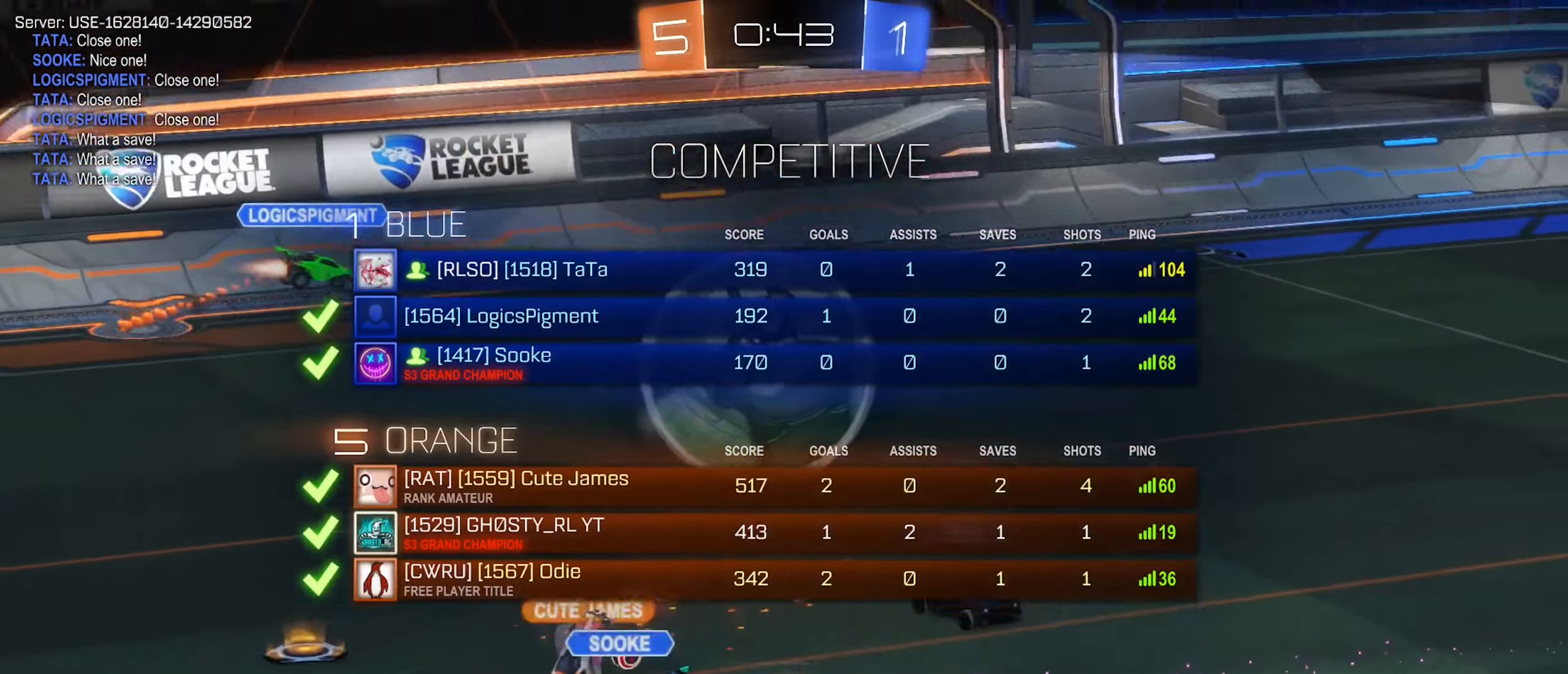
{"buttons": ["X"], "left_stick": "center", "right_stick": "center", "events": []}
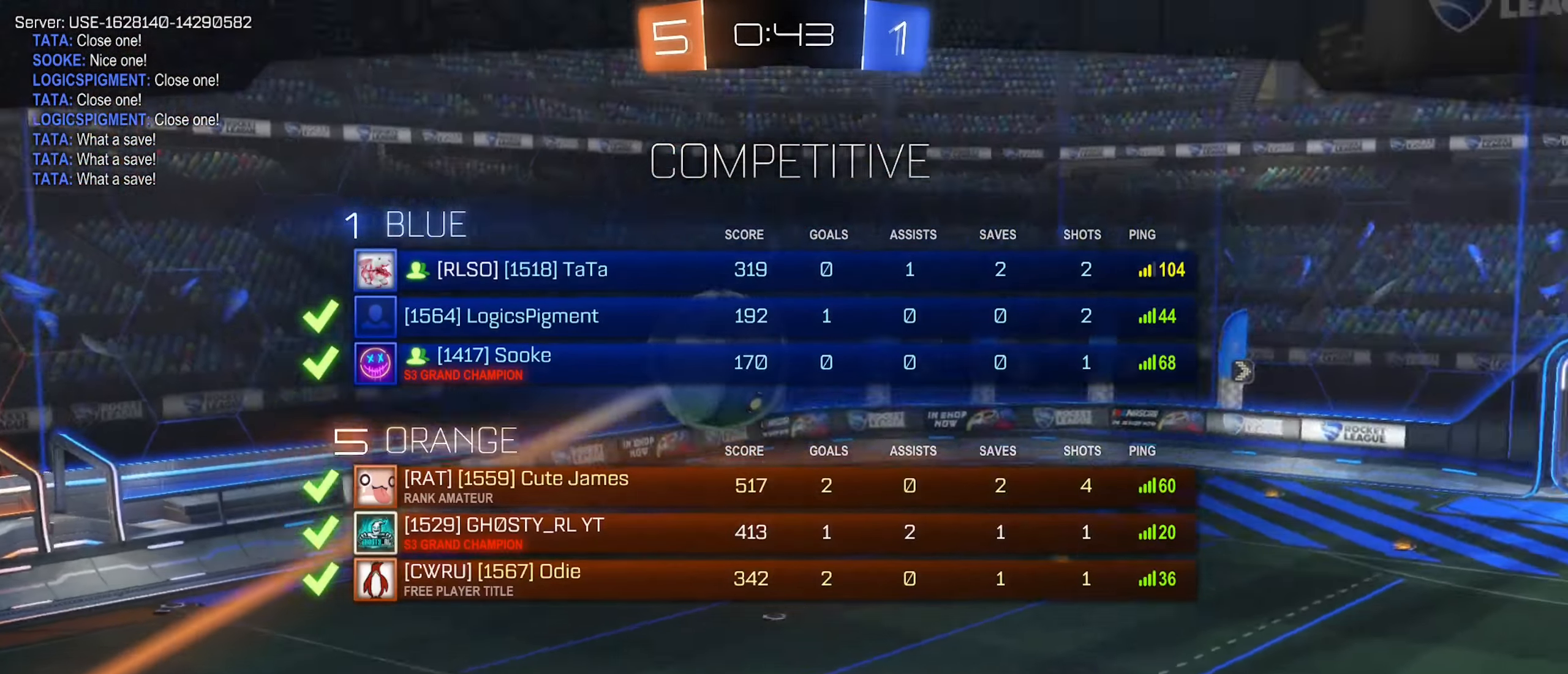
{"buttons": ["X"], "left_stick": "center", "right_stick": "center", "events": []}
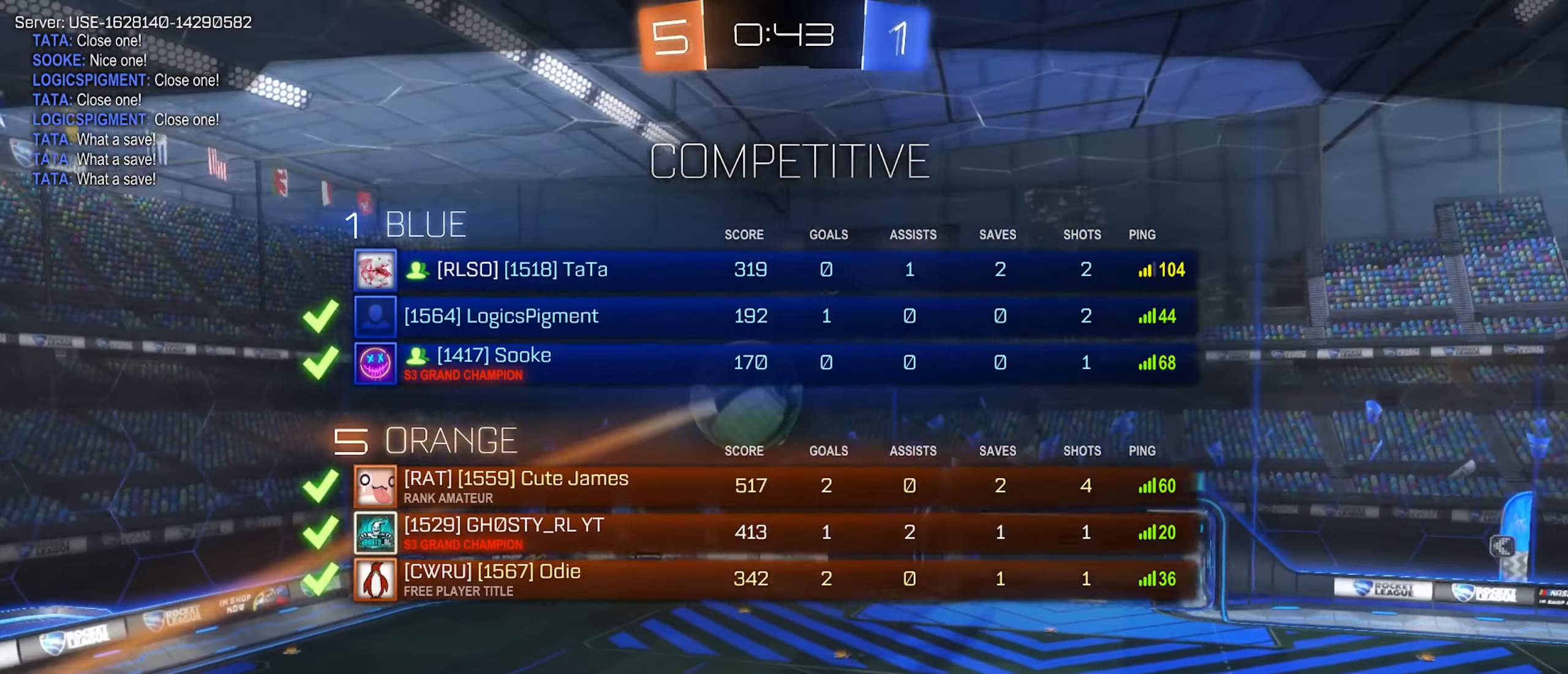
{"buttons": [], "left_stick": "center", "right_stick": "center", "events": [[200, "X", "up"]]}
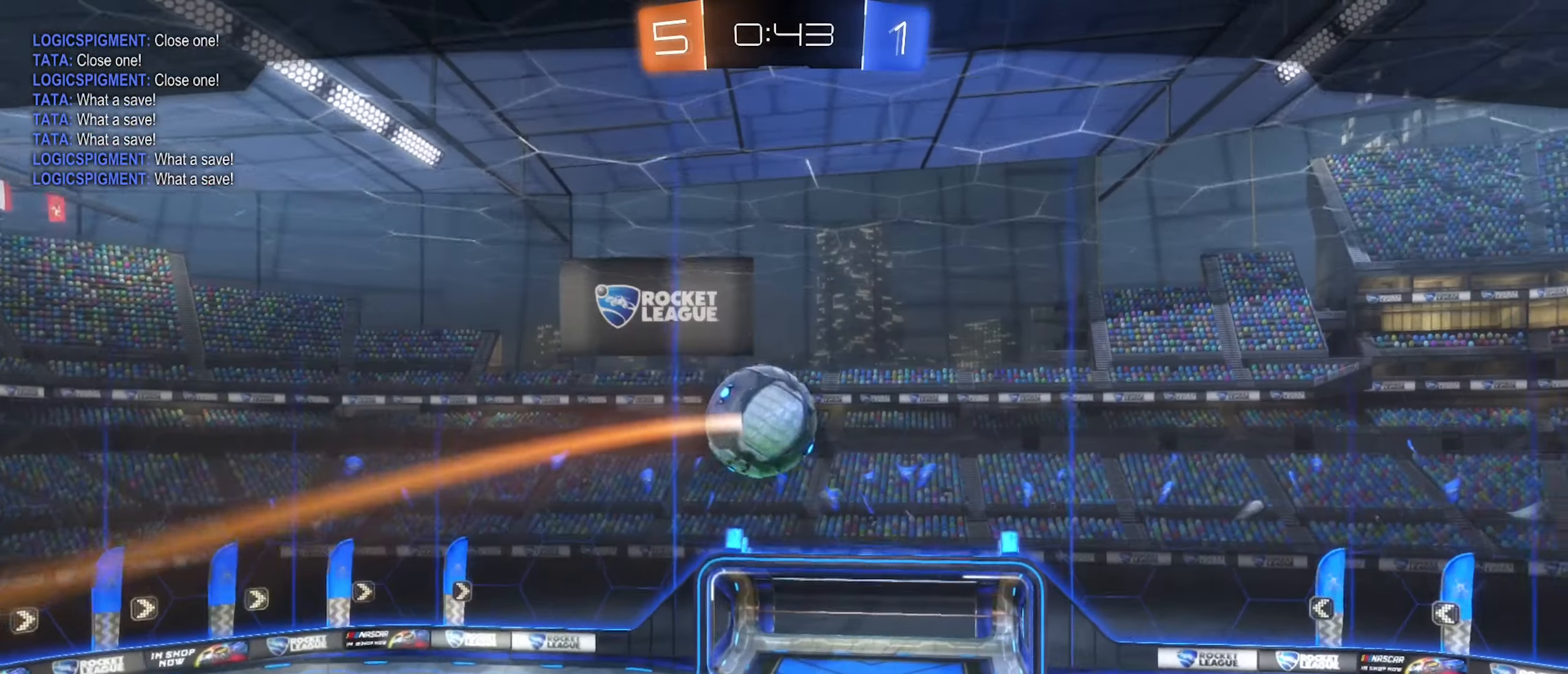
{"buttons": [], "left_stick": "center", "right_stick": "center", "events": []}
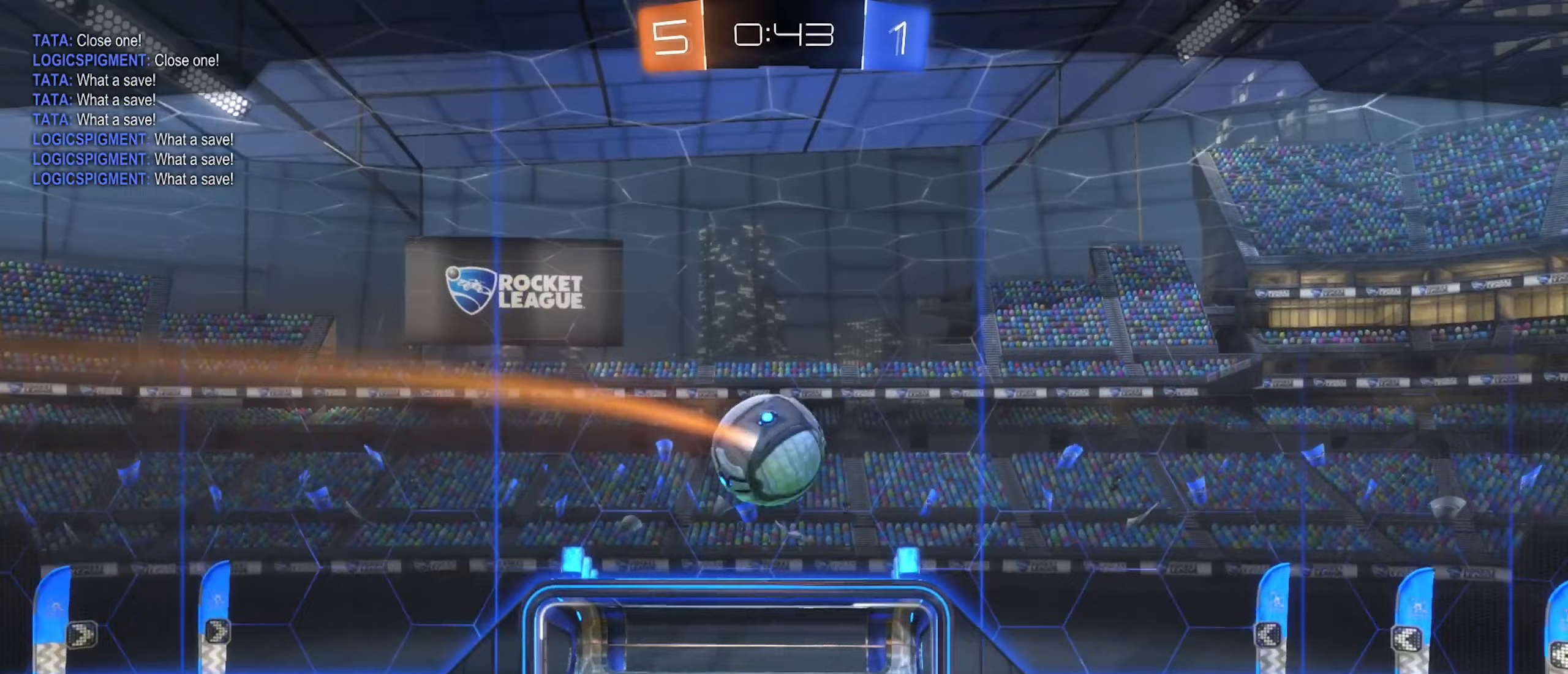
{"buttons": [], "left_stick": "center", "right_stick": "center", "events": []}
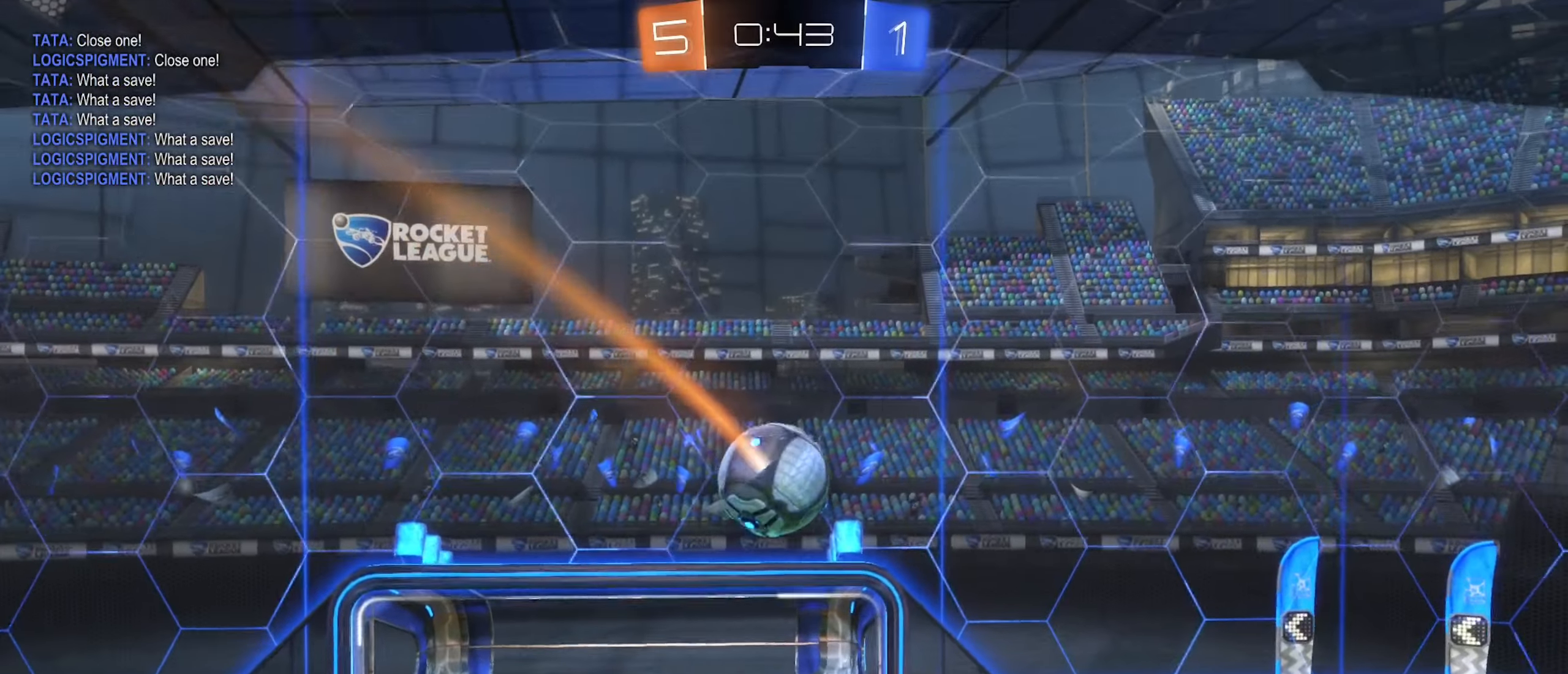
{"buttons": [], "left_stick": "center", "right_stick": "center", "events": []}
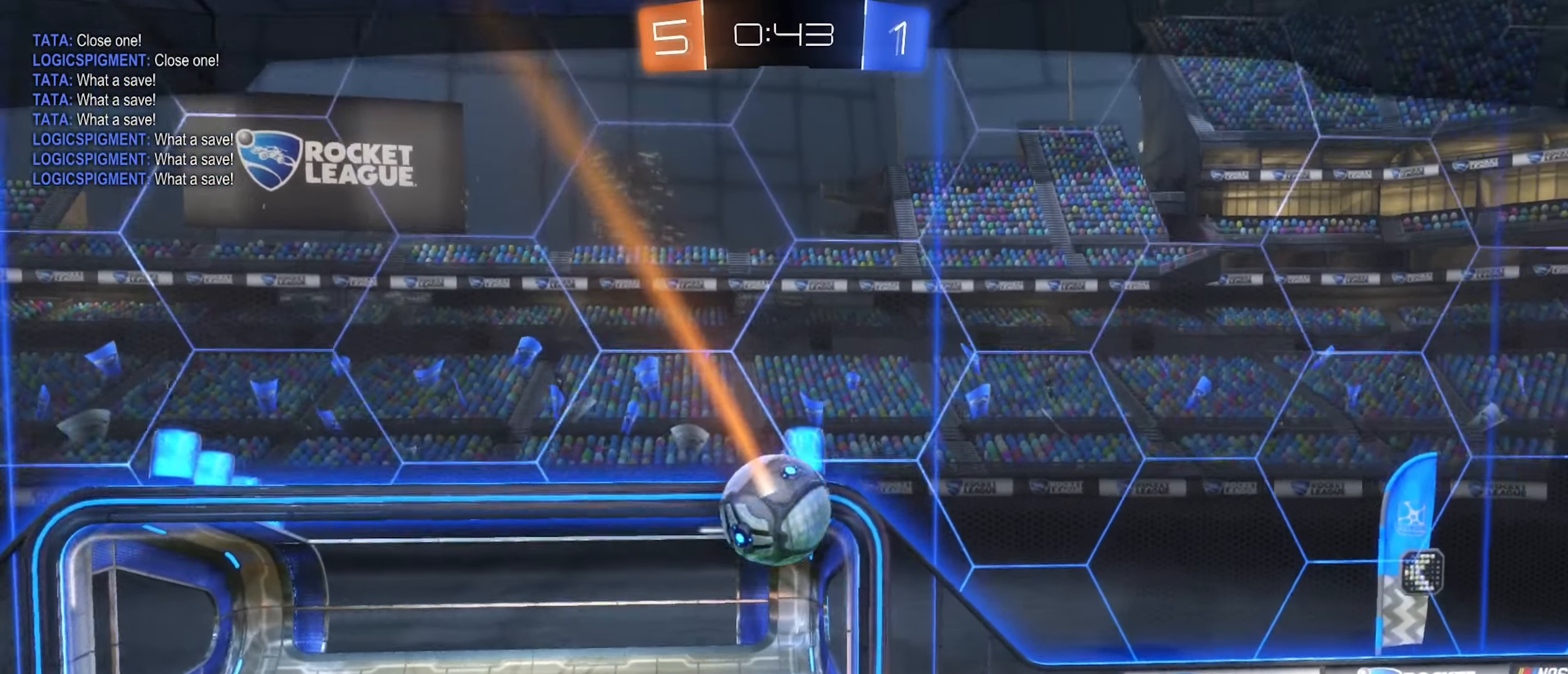
{"buttons": [], "left_stick": "center", "right_stick": "center", "events": []}
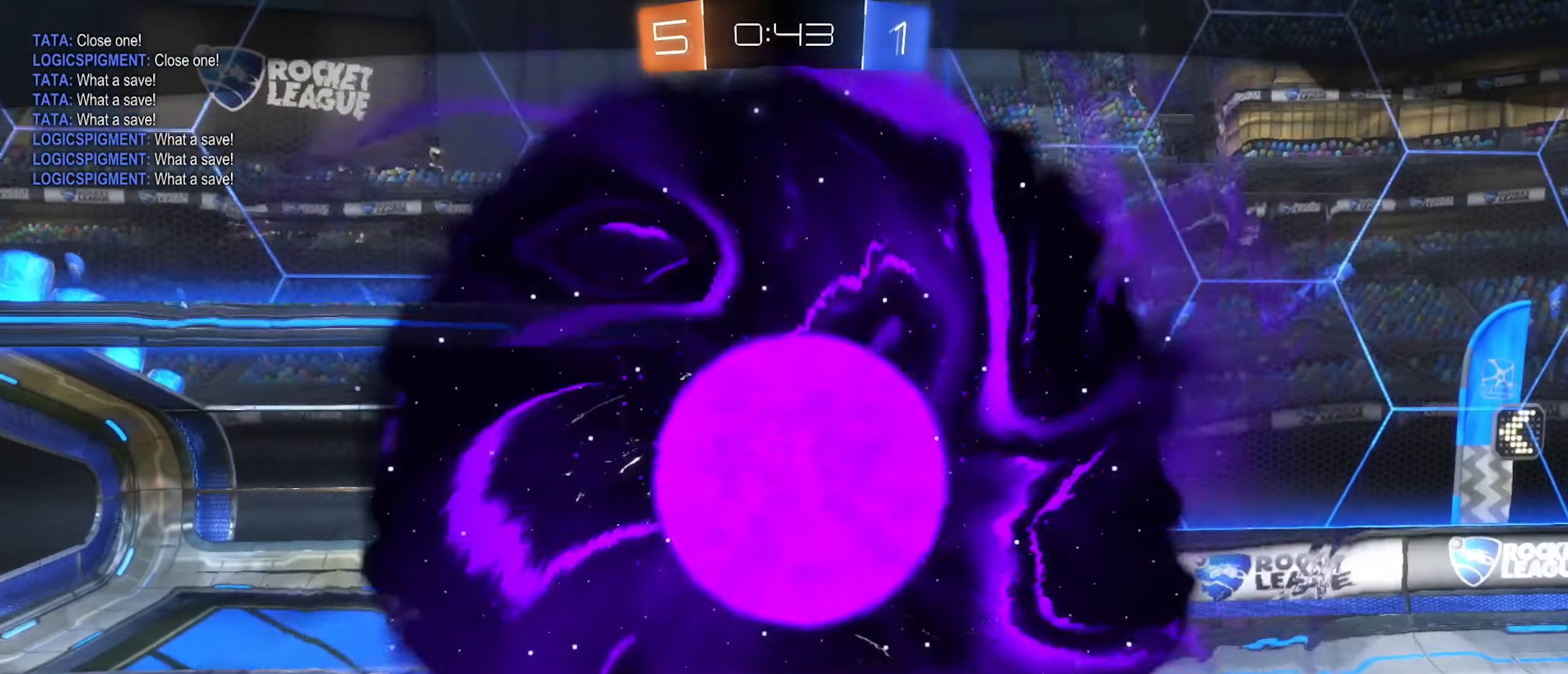
{"buttons": [], "left_stick": "center", "right_stick": "center", "events": [[83, "X", "down"], [183, "X", "up"], [317, "START", "down"], [433, "START", "up"]]}
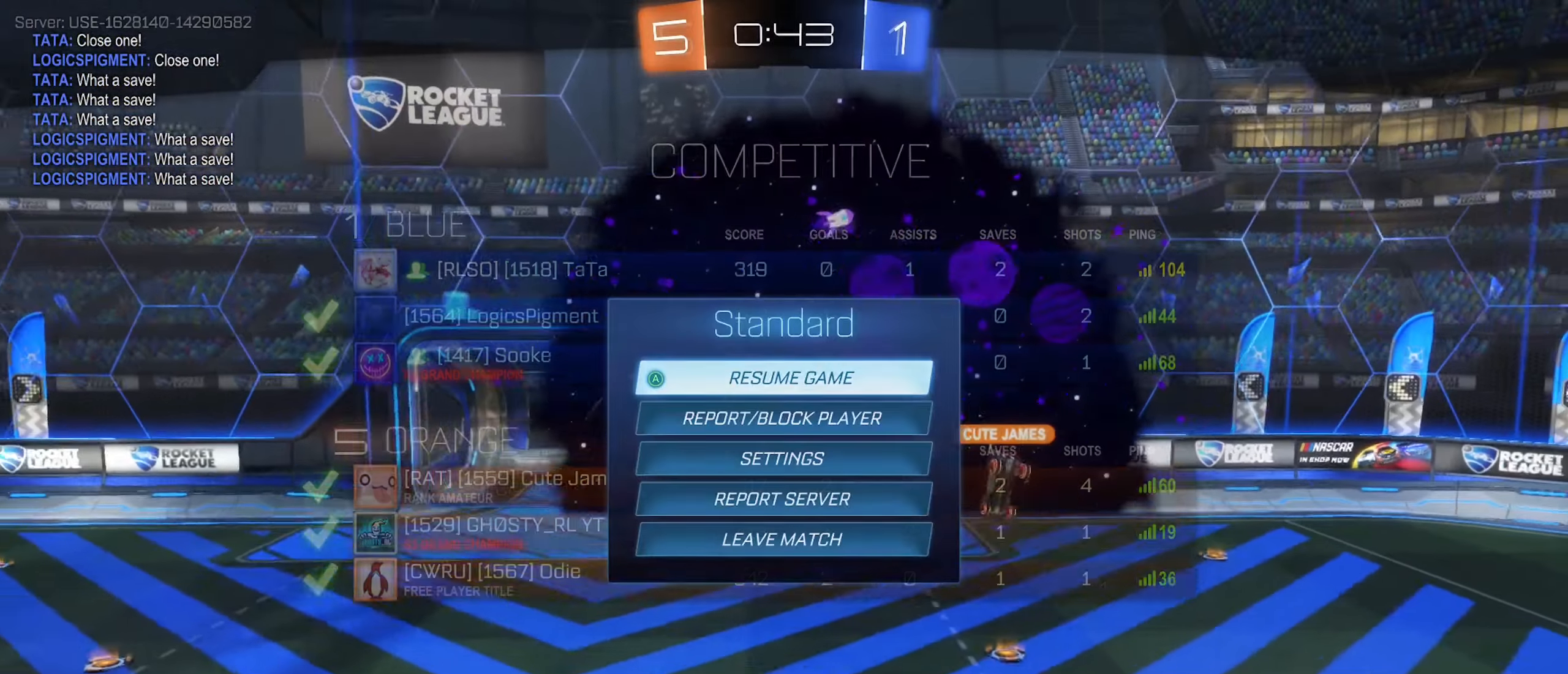
{"buttons": [], "left_stick": "center", "right_stick": "center", "events": [[383, "B", "down"], [483, "B", "up"]]}
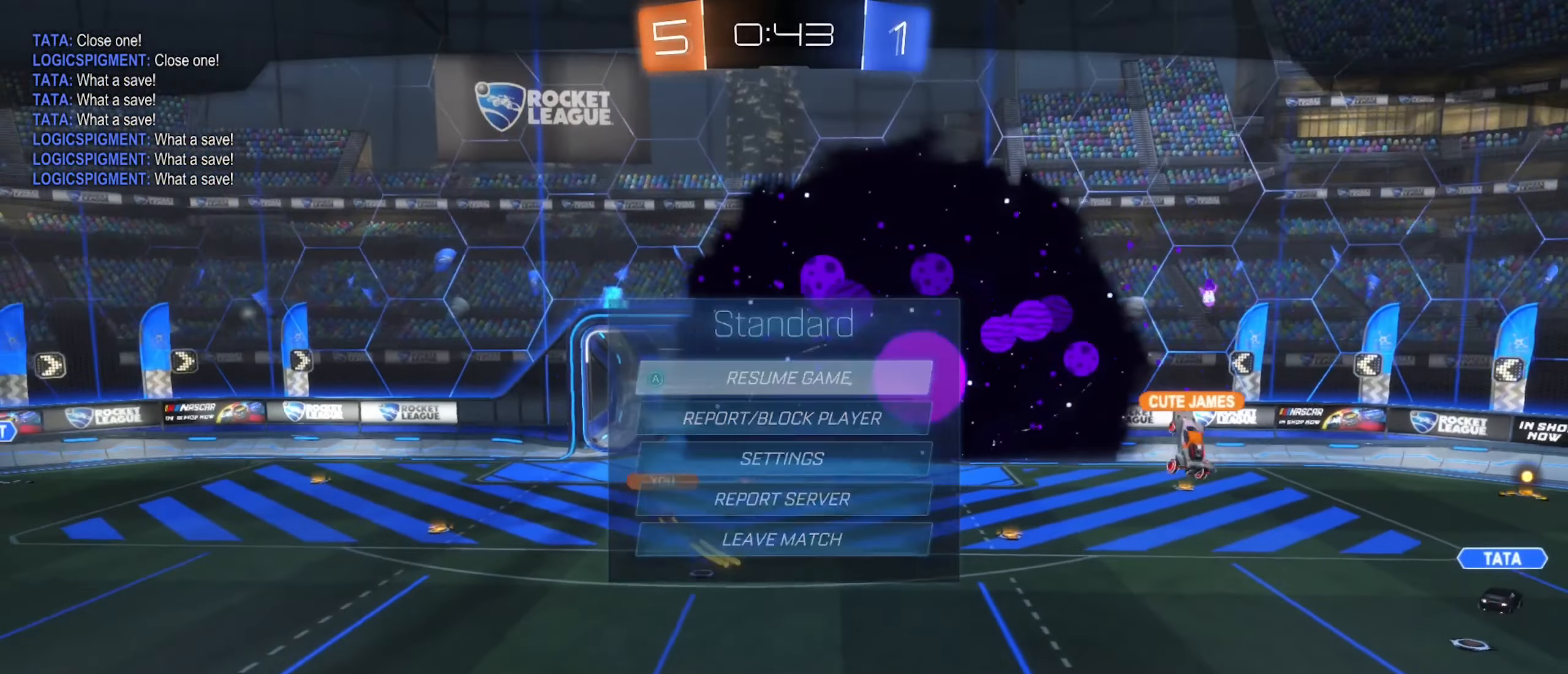
{"buttons": [], "left_stick": "center", "right_stick": "center", "events": []}
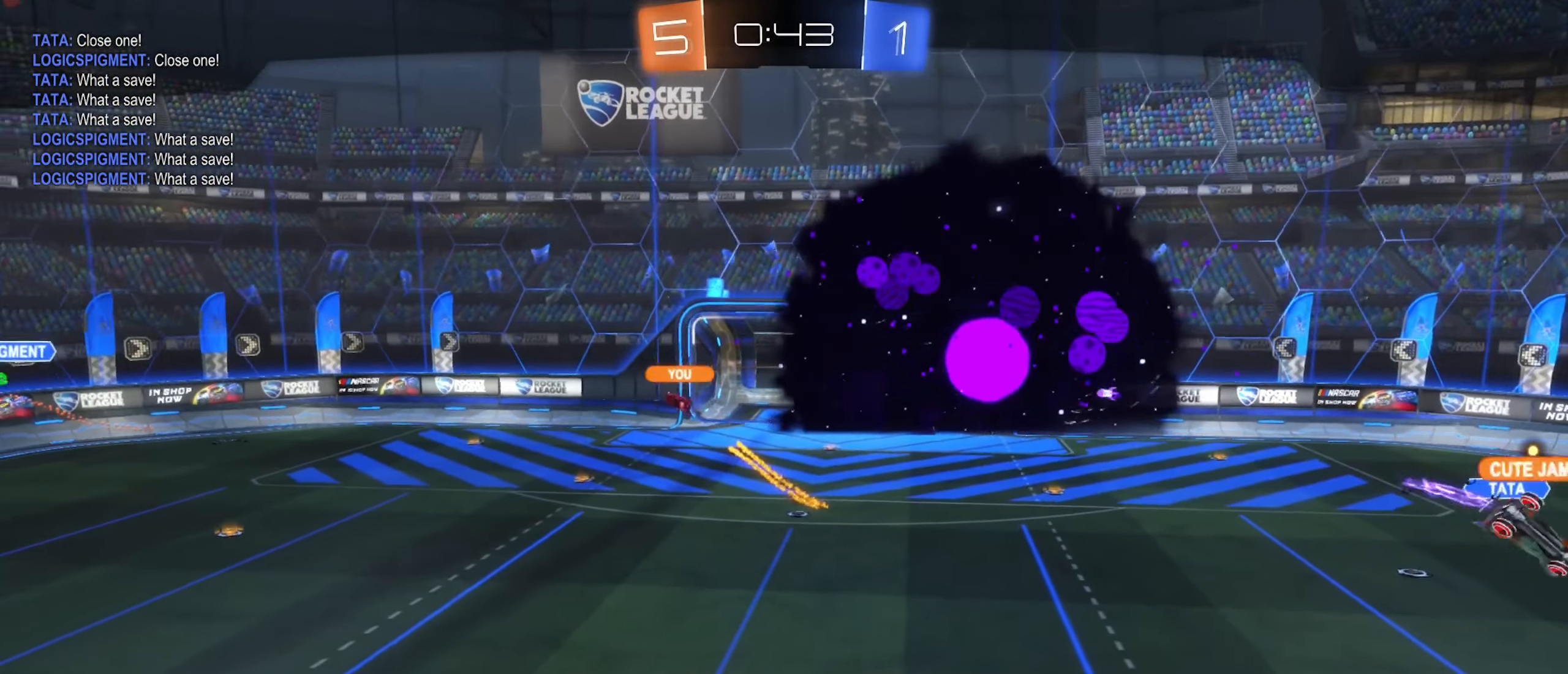
{"buttons": [], "left_stick": "center", "right_stick": "center", "events": []}
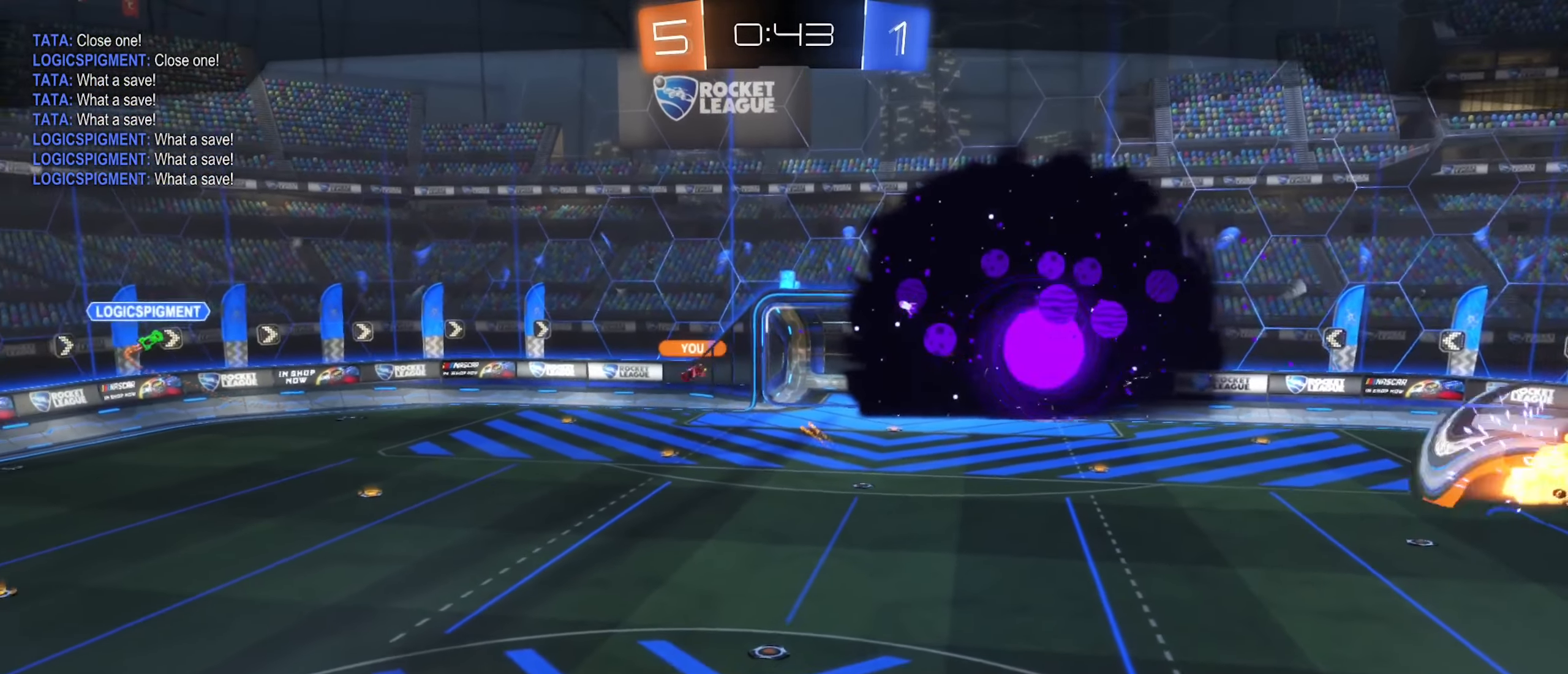
{"buttons": [], "left_stick": "center", "right_stick": "center", "events": [[300, "A", "down"], [433, "A", "up"]]}
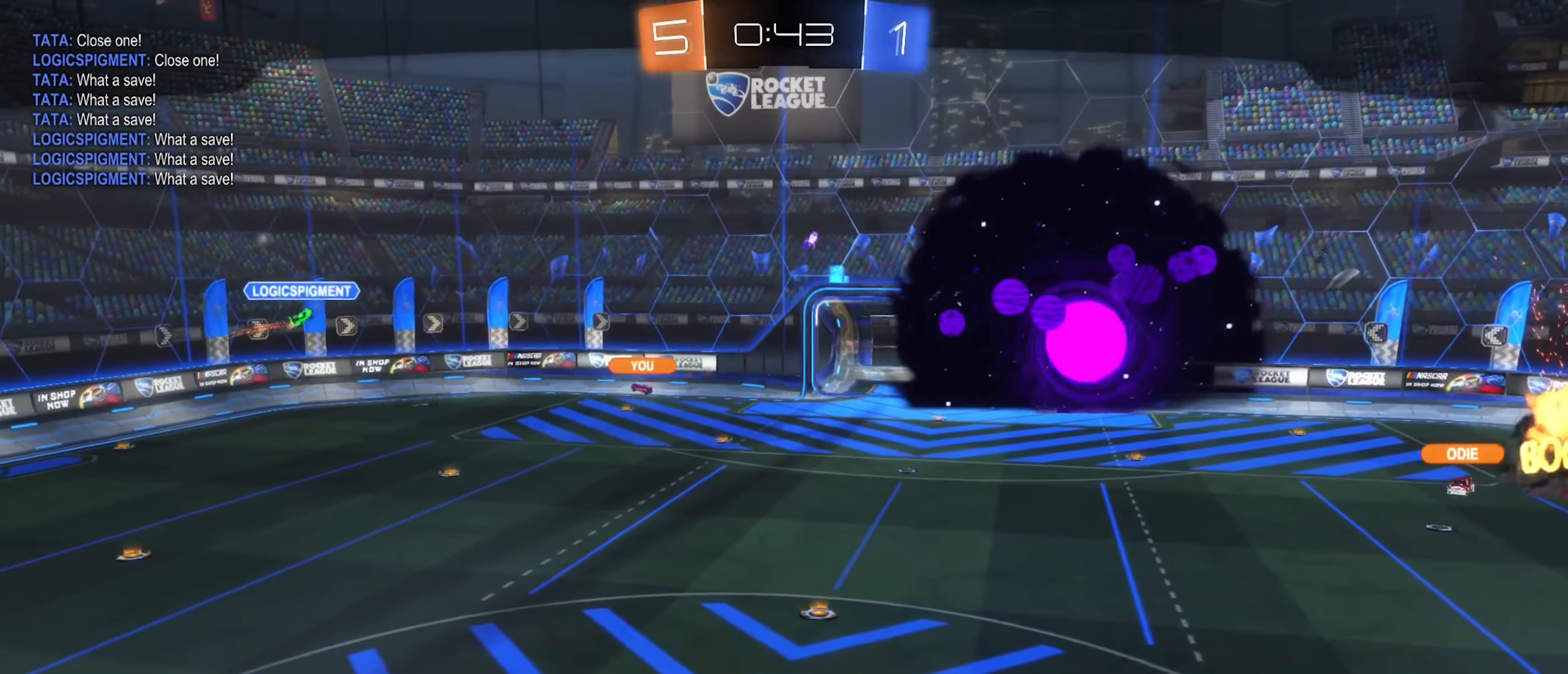
{"buttons": ["A"], "left_stick": "center", "right_stick": "center", "events": [[400, "A", "down"]]}
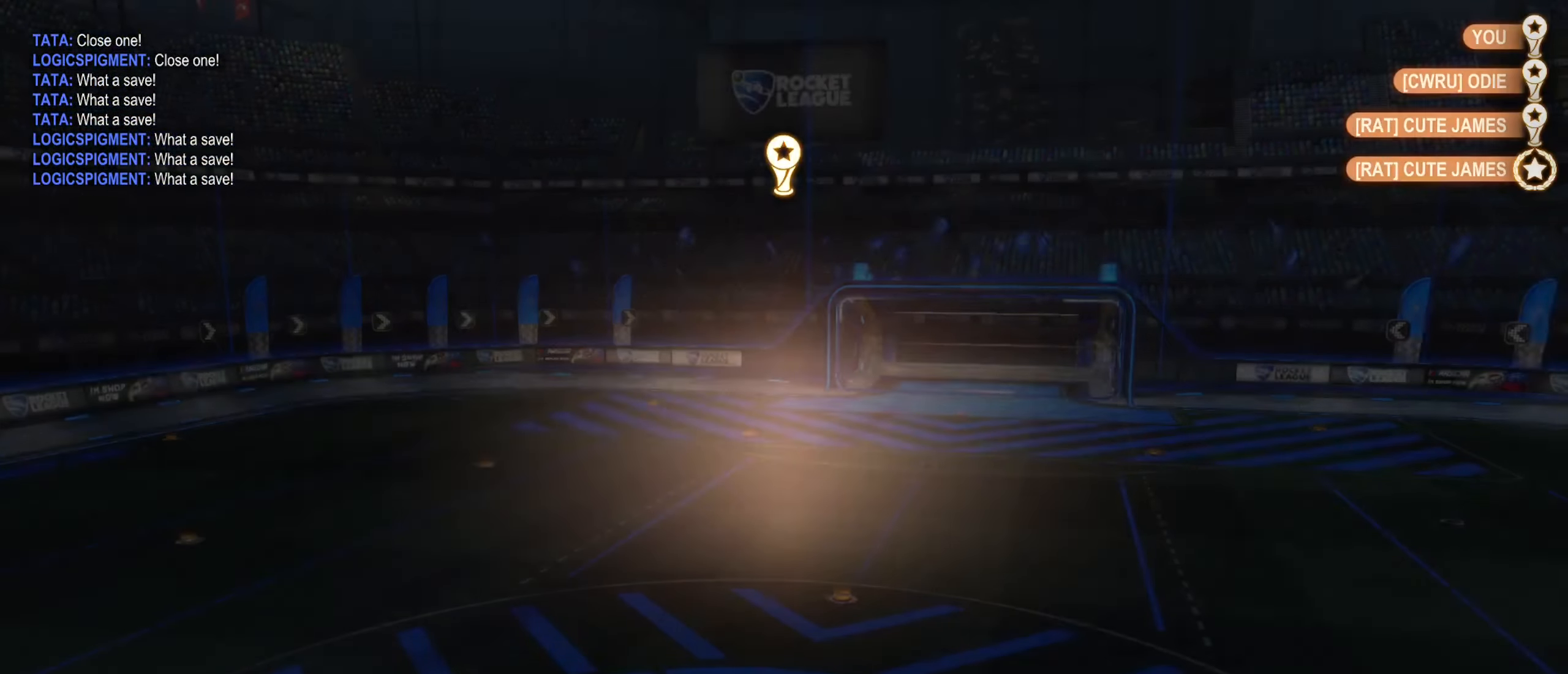
{"buttons": ["DPAD_UP"], "left_stick": "center", "right_stick": "center", "events": [[17, "A", "up"], [417, "DPAD_UP", "down"]]}
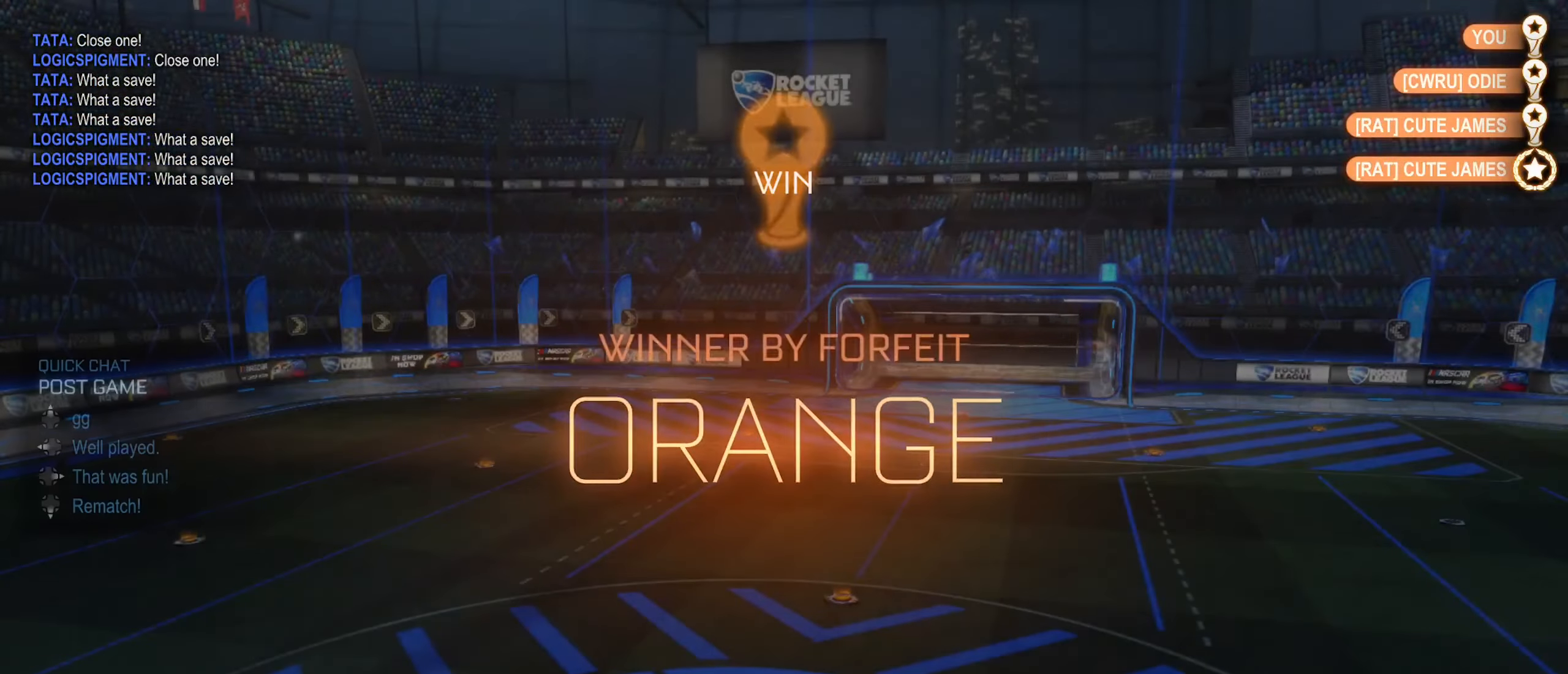
{"buttons": [], "left_stick": "center", "right_stick": "center", "events": [[17, "DPAD_UP", "up"], [100, "DPAD_UP", "down"], [184, "DPAD_UP", "up"]]}